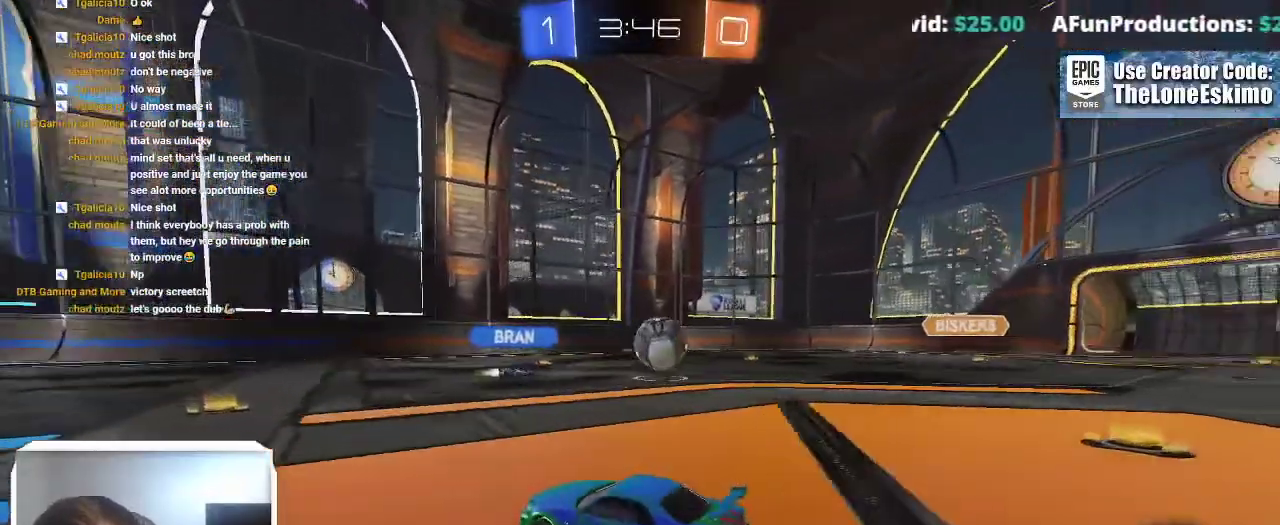
Gameplay with a controller (Xbox layout); each line is a JSON object with the inputs held at the frame after it. "events" lists button and stick changes between this image and that frame as [ms after this image, input, new state], when the widget could be followed in between. This overlay highlights the sticks when they move; stick clicks (L3) are not distinguishable. Not read: R2 R3.
{"buttons": [], "left_stick": "right", "right_stick": "center"}
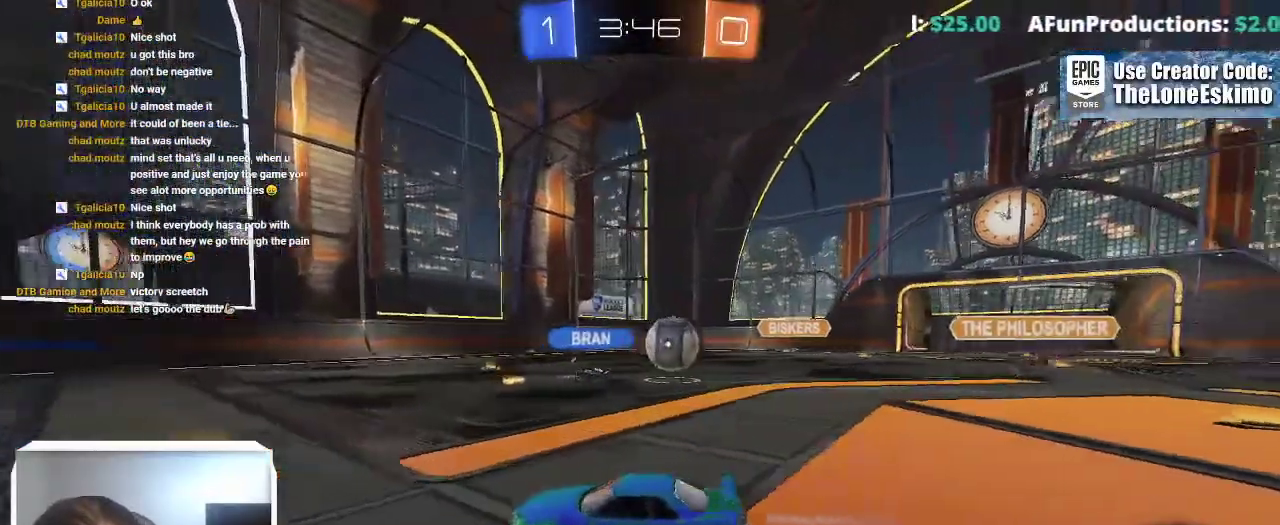
{"buttons": [], "left_stick": "right", "right_stick": "center", "events": []}
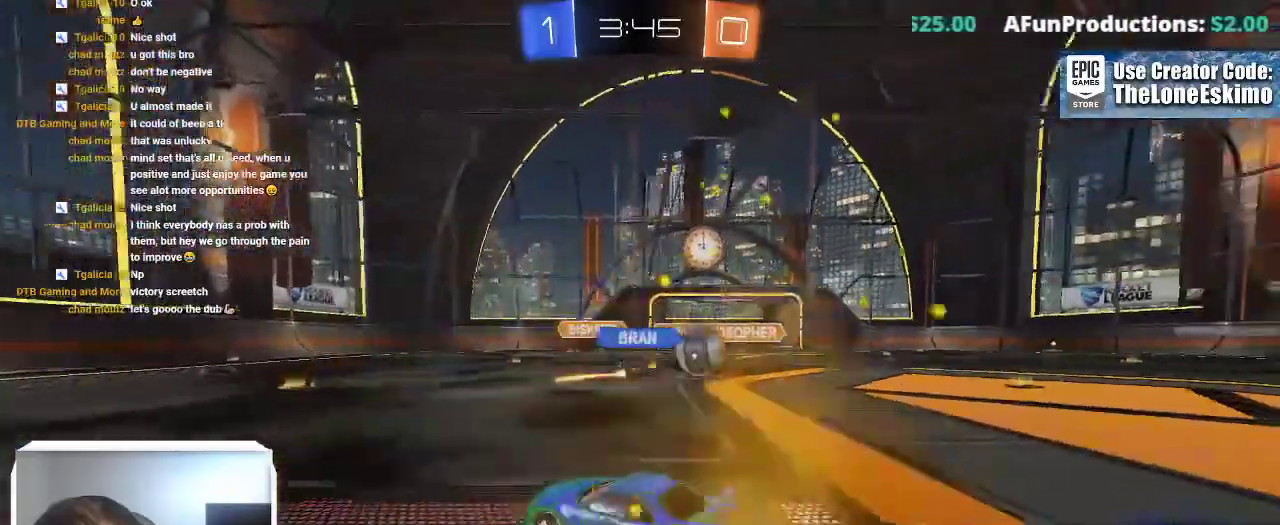
{"buttons": [], "left_stick": "right", "right_stick": "center"}
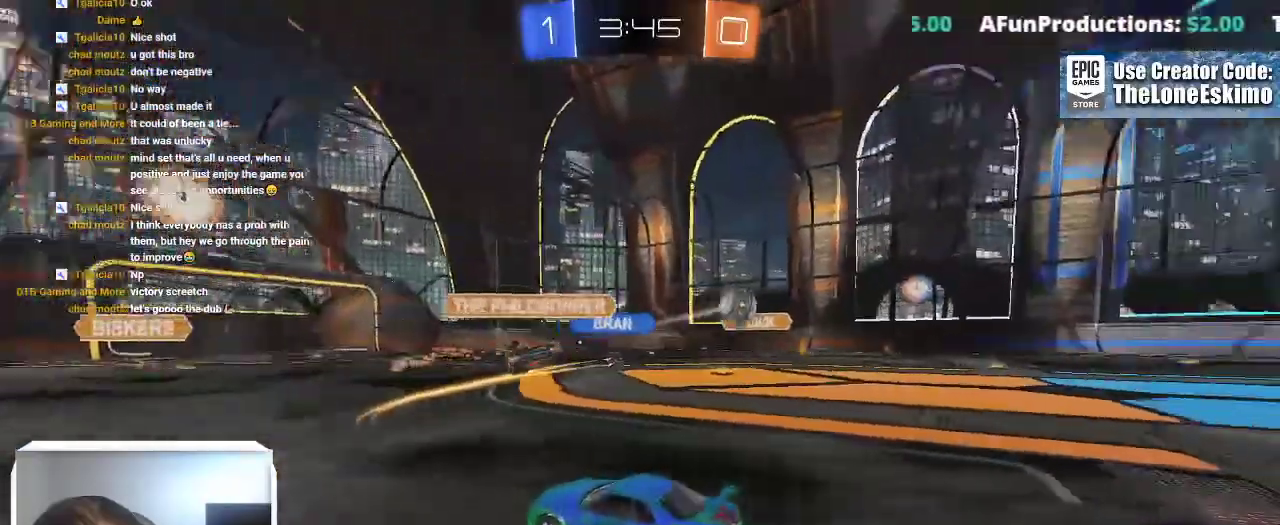
{"buttons": [], "left_stick": "right", "right_stick": "center", "events": []}
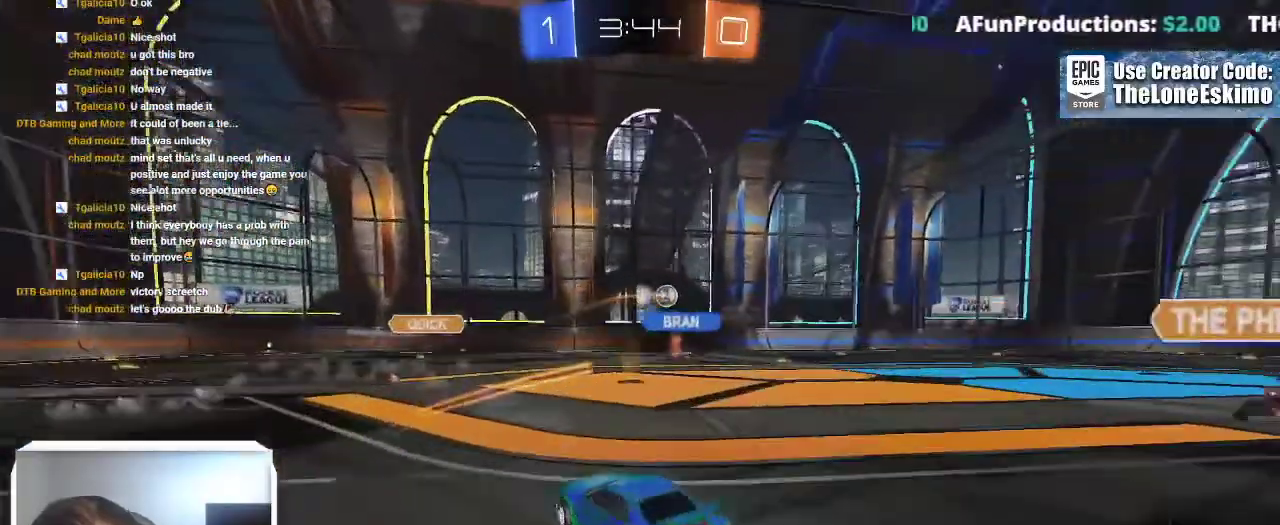
{"buttons": ["B"], "left_stick": "right", "right_stick": "center", "events": [[33, "B", "down"]]}